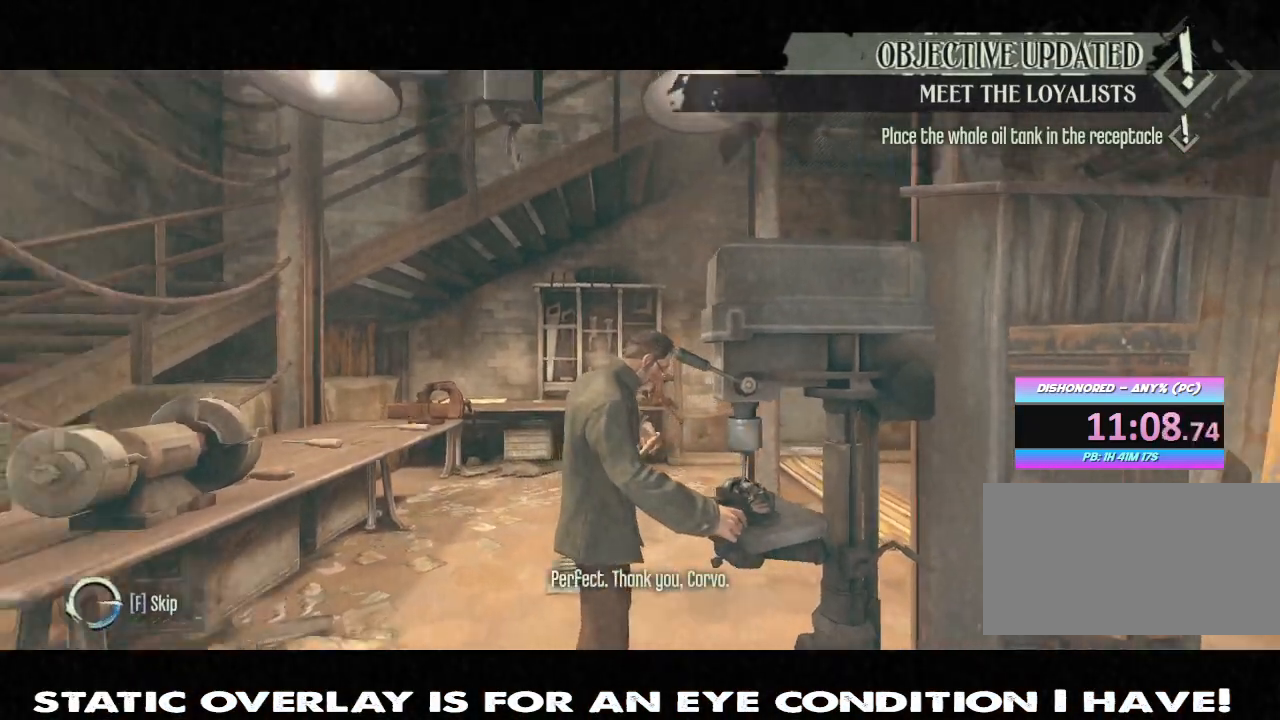
Gameplay with keyboard and mouse; each line is a JSON object with the keys and mouse buttons held at the frame after it. "events" lists presses ("down") and releases ("up") of "1", "2", "3", "4", "5", "a", "alt", "b", "c", "caps_lock", "ctrl", "d", "e", "f", "g", "q", "r", "s", "shift", "space", "t", "tab", "tilde", "v", "w", "x", "z", "mouse_left", "mouse_wheel" and "mouse_right" between this image and that frame as [ms after this image, input, new state], when the widget could be followed in between. "mouse_left", "mouse_wheel", "mouse_right" = the "left", "wheel", "right" buttons of the "mouse" list. No other keys are recorded. "wheel" means that the mouse wheel is clicked or scrolled. Mouse movement is not recorded.
{"keys": ["f"], "mouse": [], "events": []}
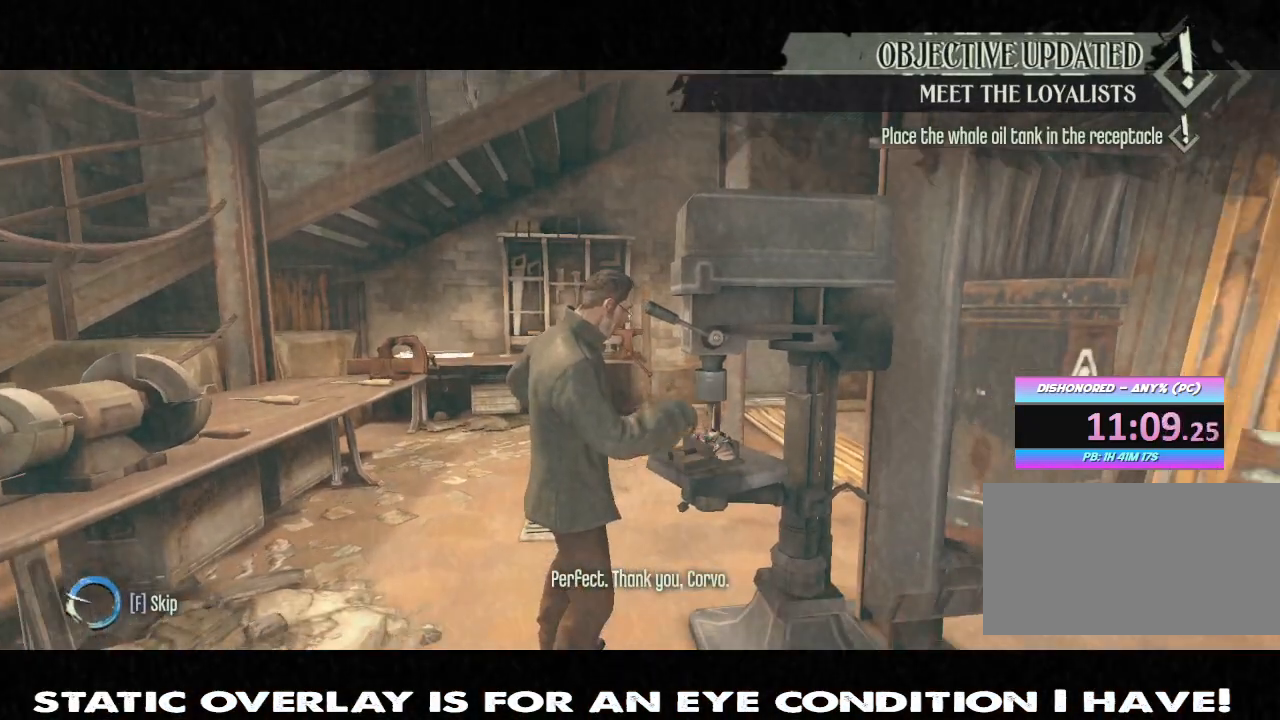
{"keys": ["f"], "mouse": [], "events": []}
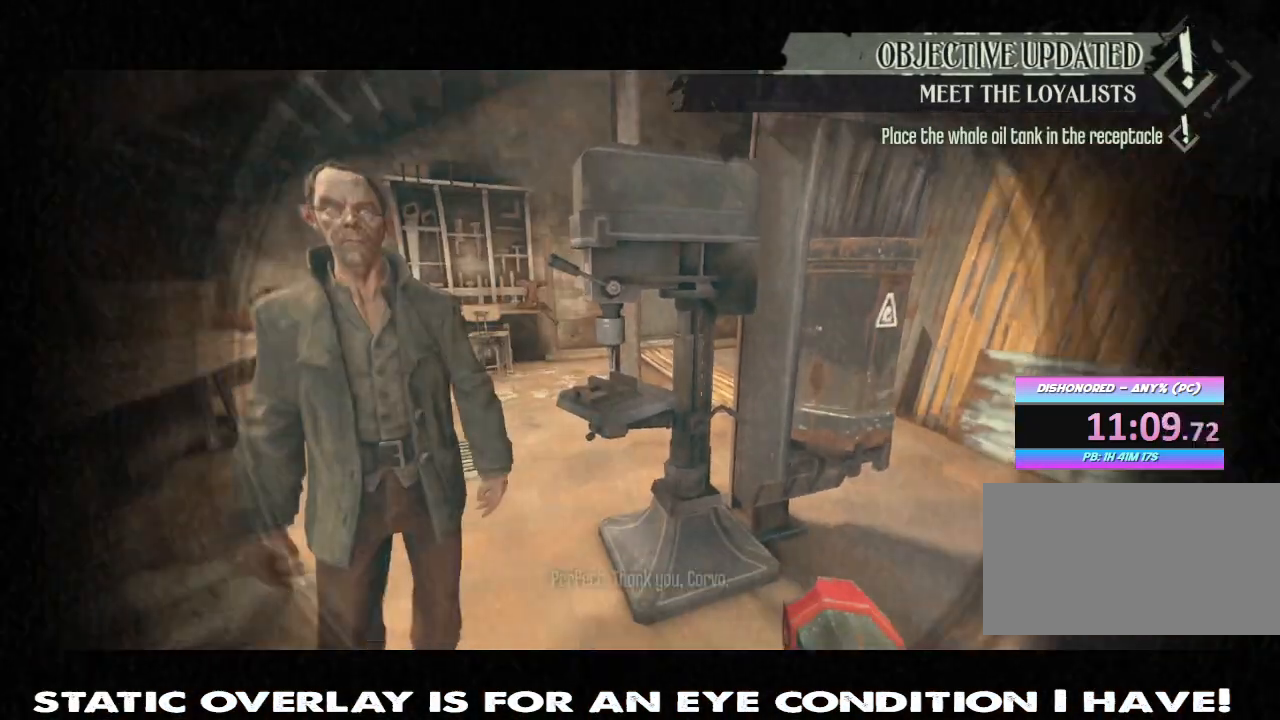
{"keys": [], "mouse": [], "events": [[100, "f", "up"]]}
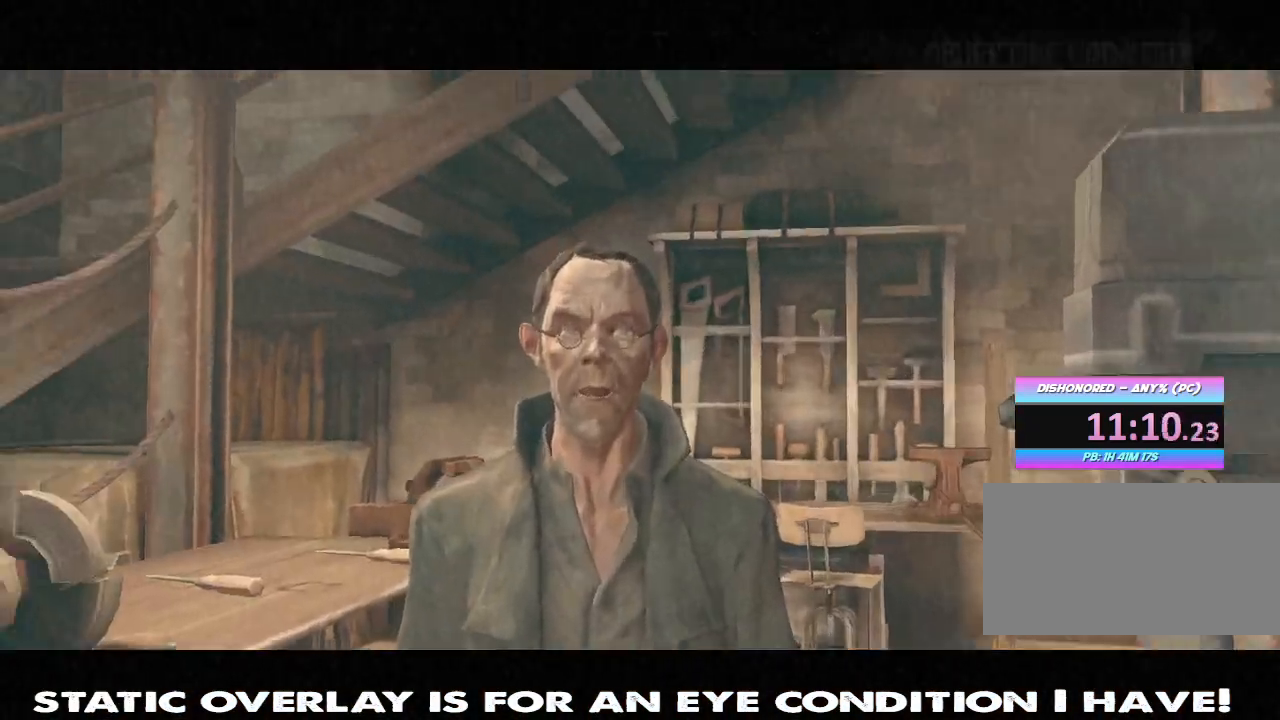
{"keys": [], "mouse": [], "events": []}
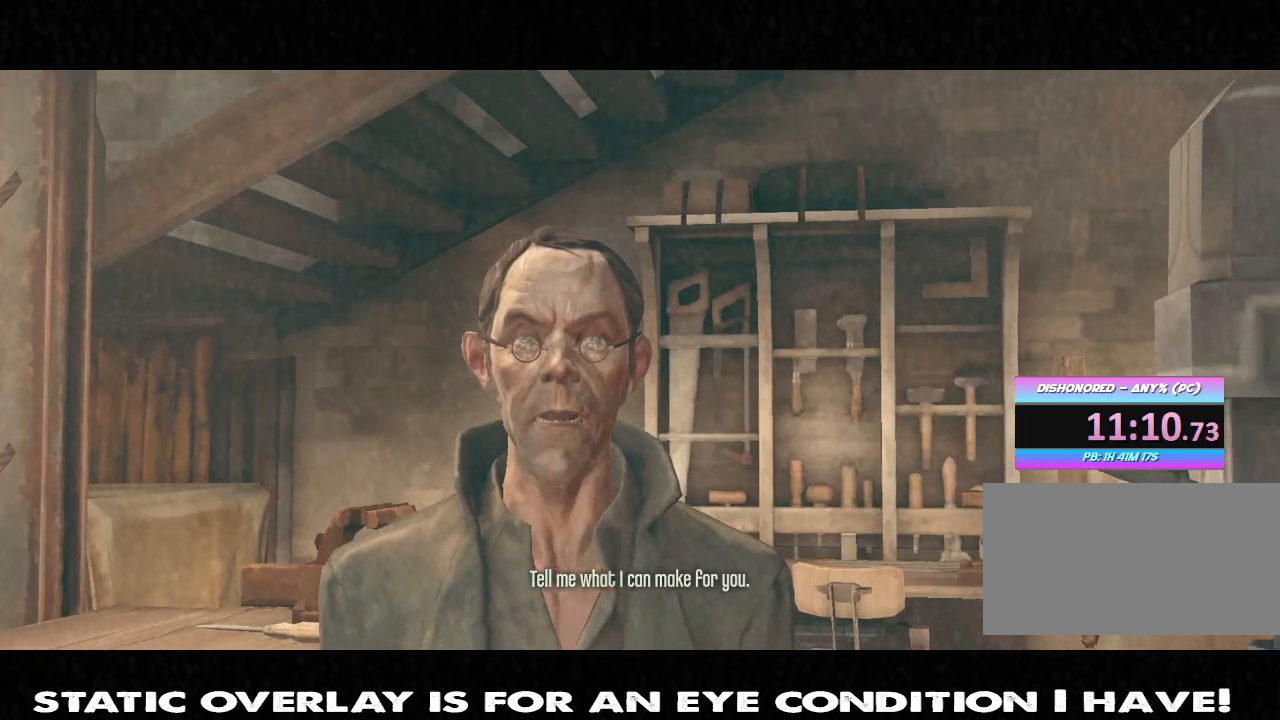
{"keys": [], "mouse": [], "events": []}
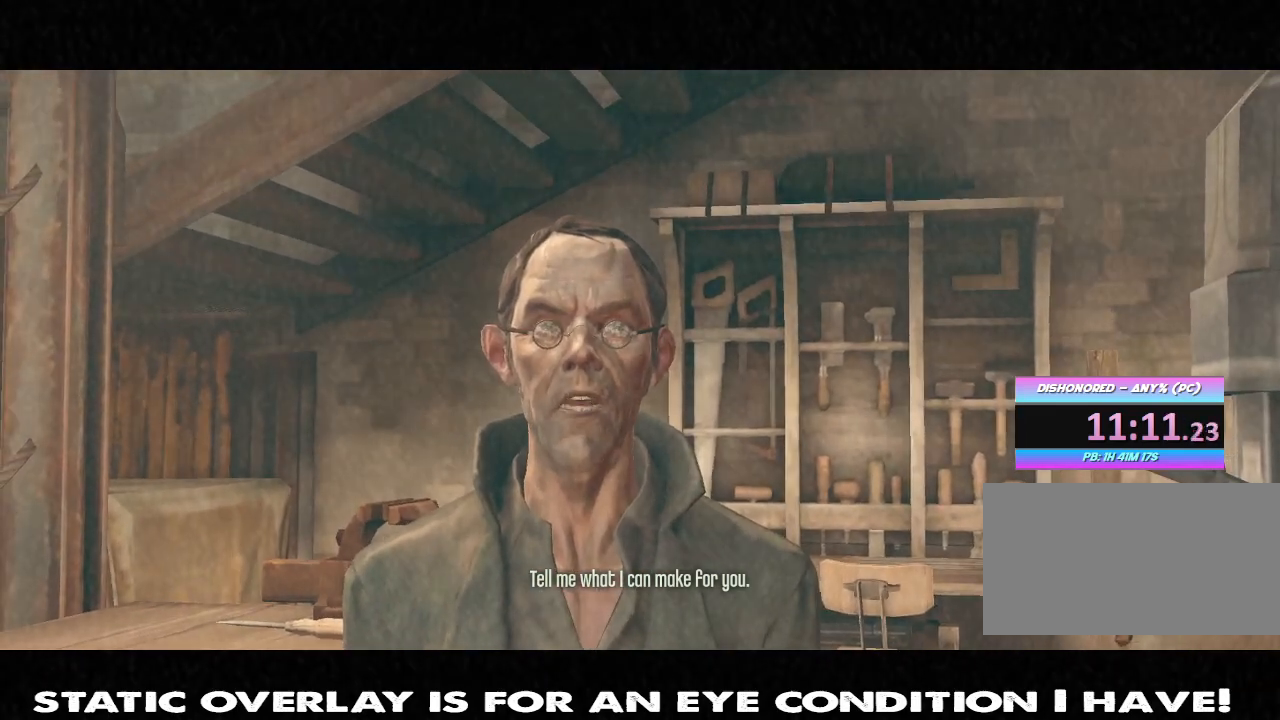
{"keys": [], "mouse": [], "events": []}
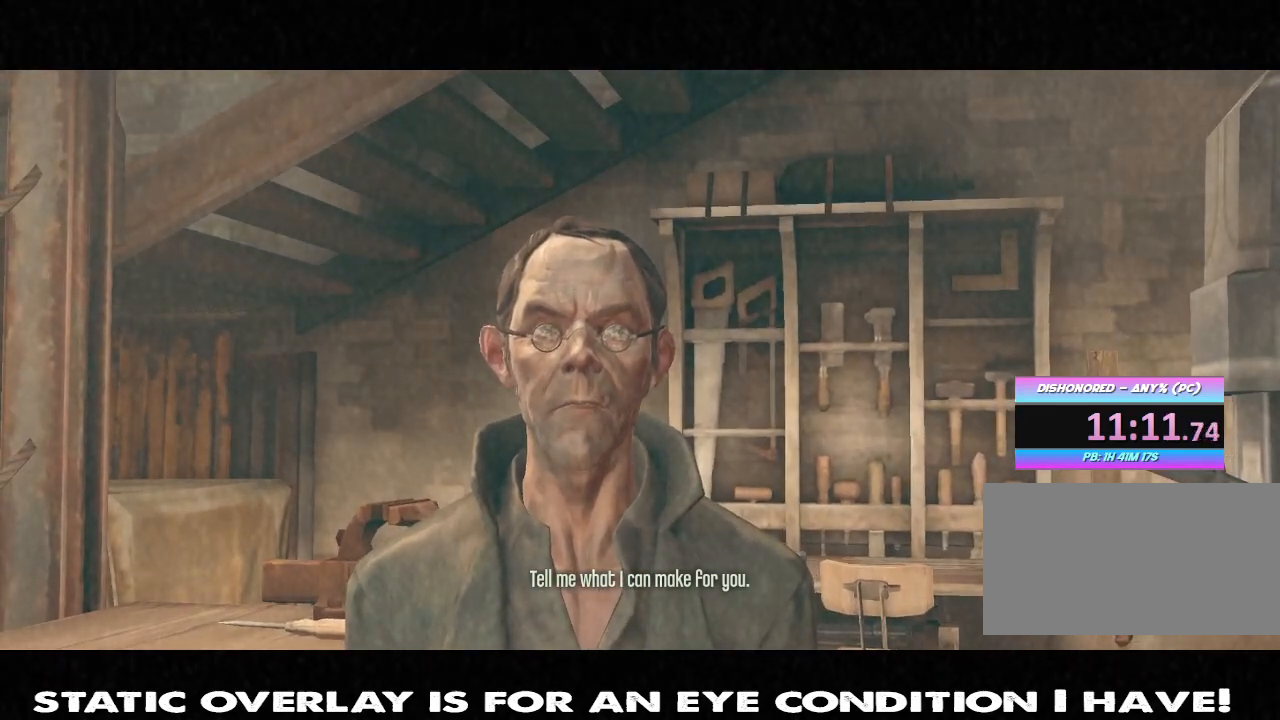
{"keys": [], "mouse": [], "events": []}
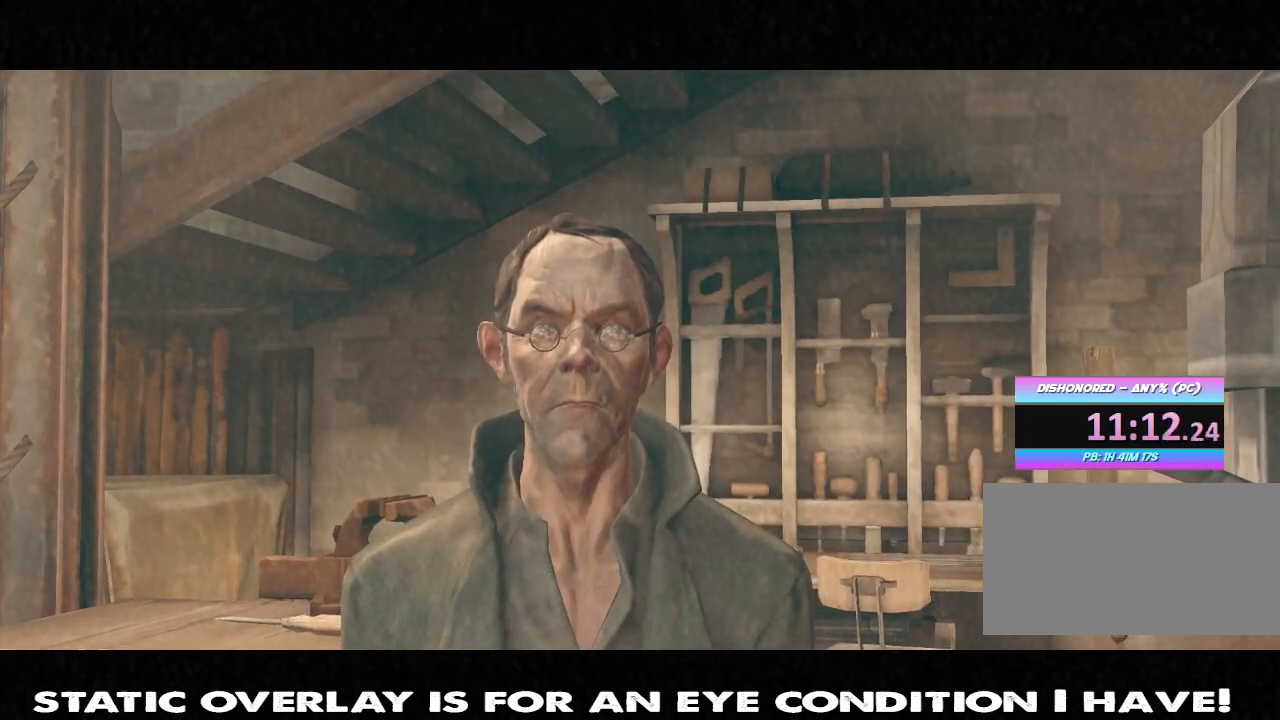
{"keys": [], "mouse": [], "events": []}
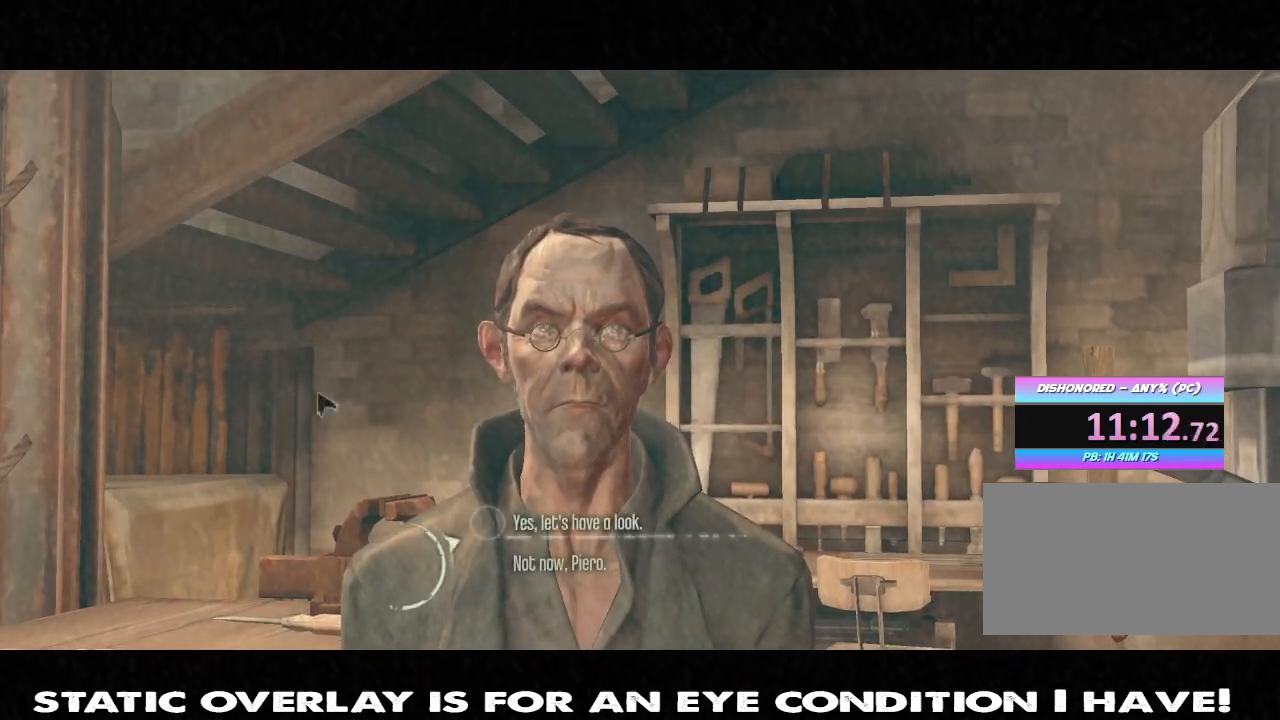
{"keys": [], "mouse": [], "events": []}
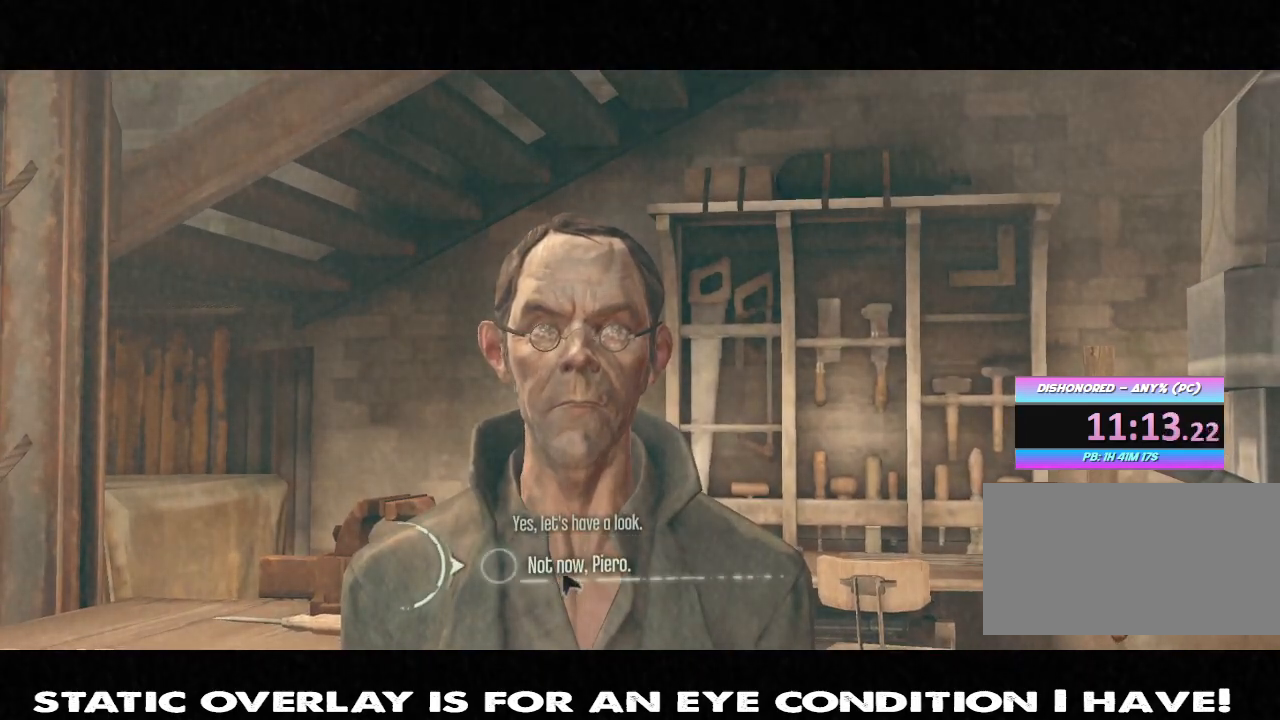
{"keys": [], "mouse": [], "events": [[100, "mouse_left", "down"], [150, "mouse_left", "up"]]}
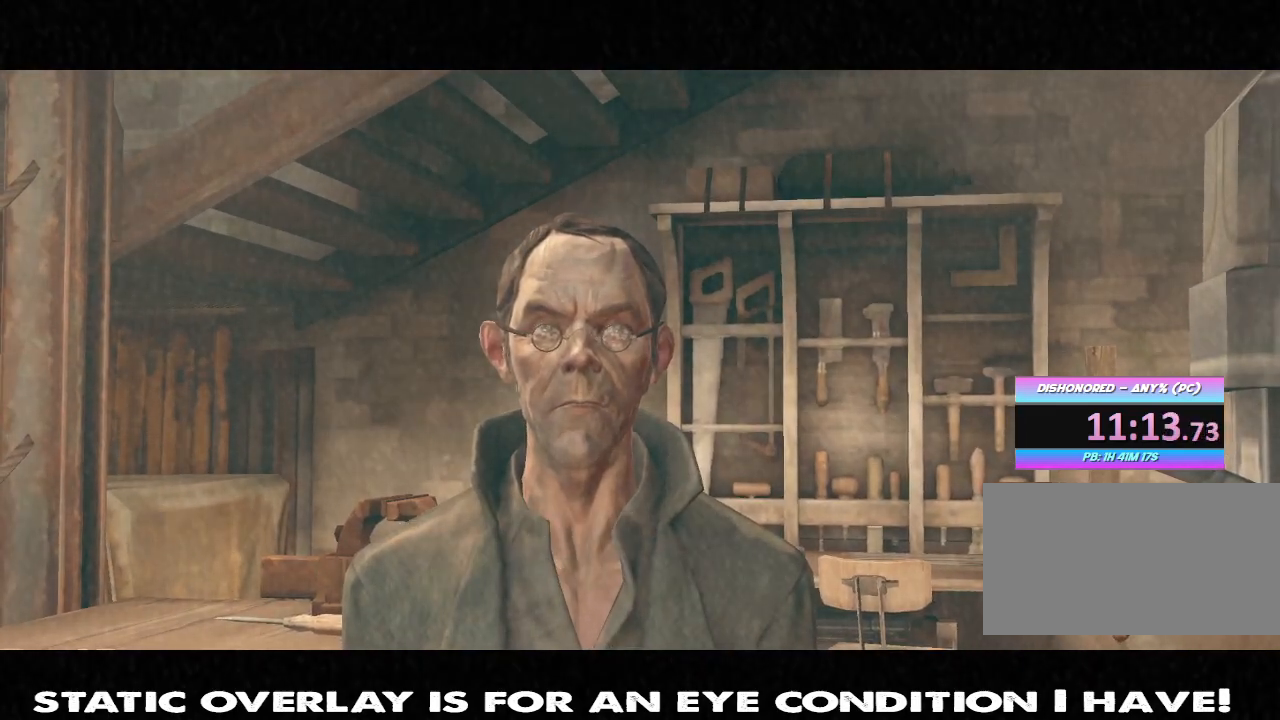
{"keys": [], "mouse": [], "events": []}
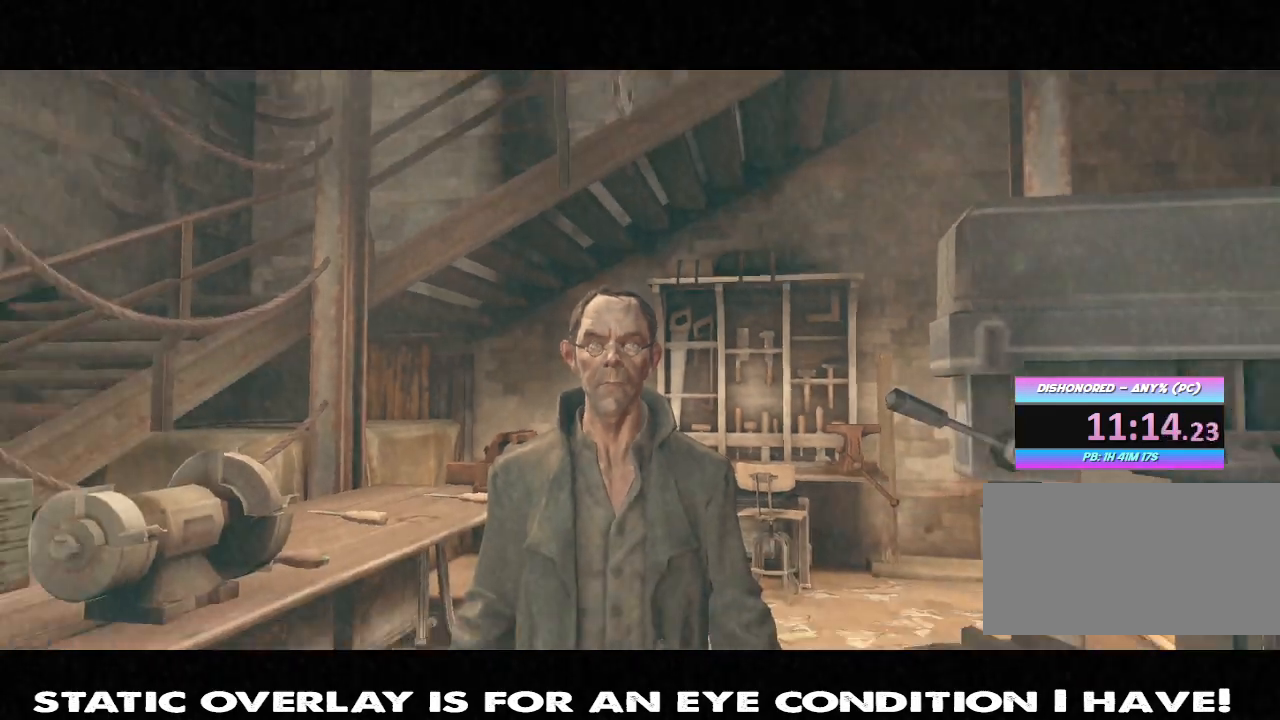
{"keys": [], "mouse": [], "events": []}
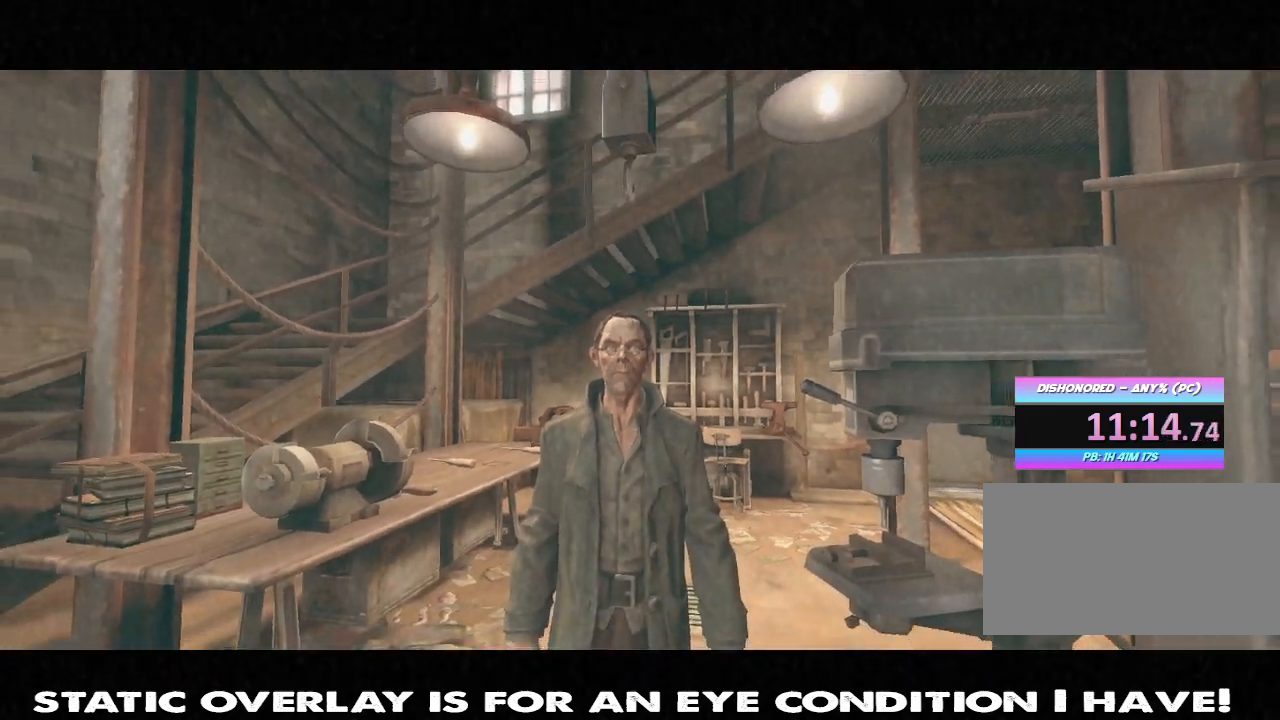
{"keys": [], "mouse": [], "events": []}
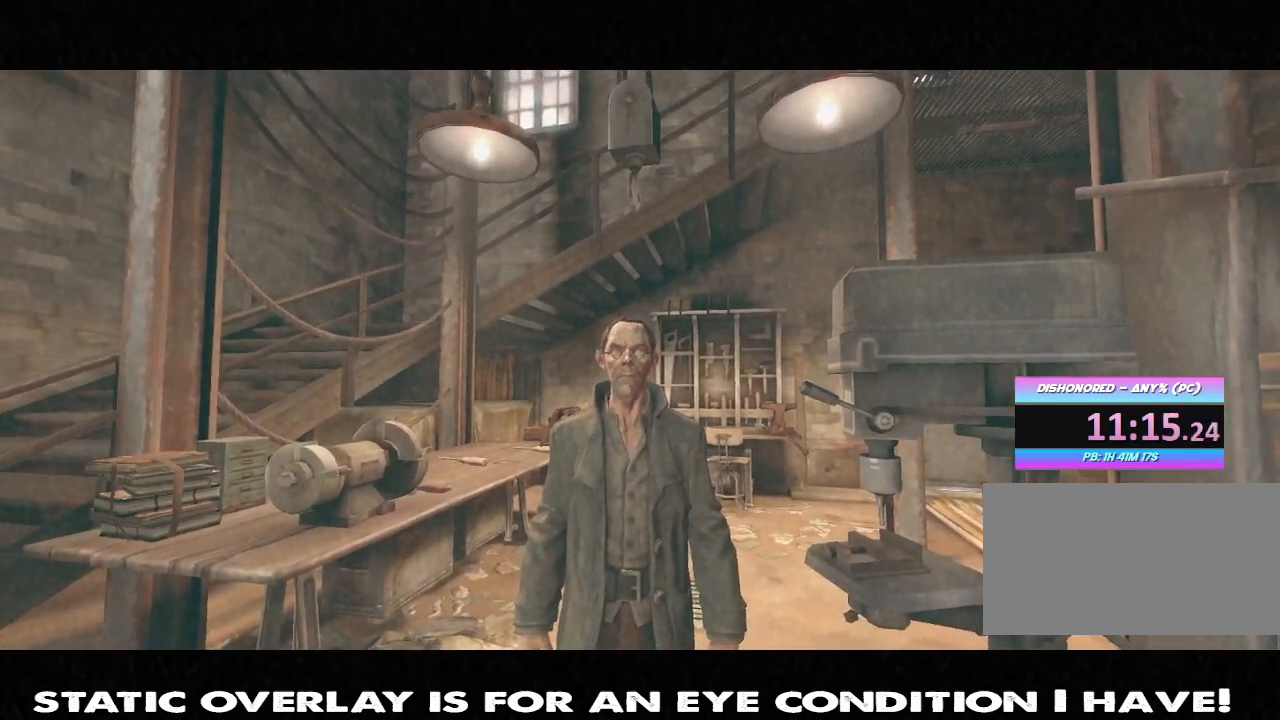
{"keys": ["f"], "mouse": [], "events": [[450, "f", "down"]]}
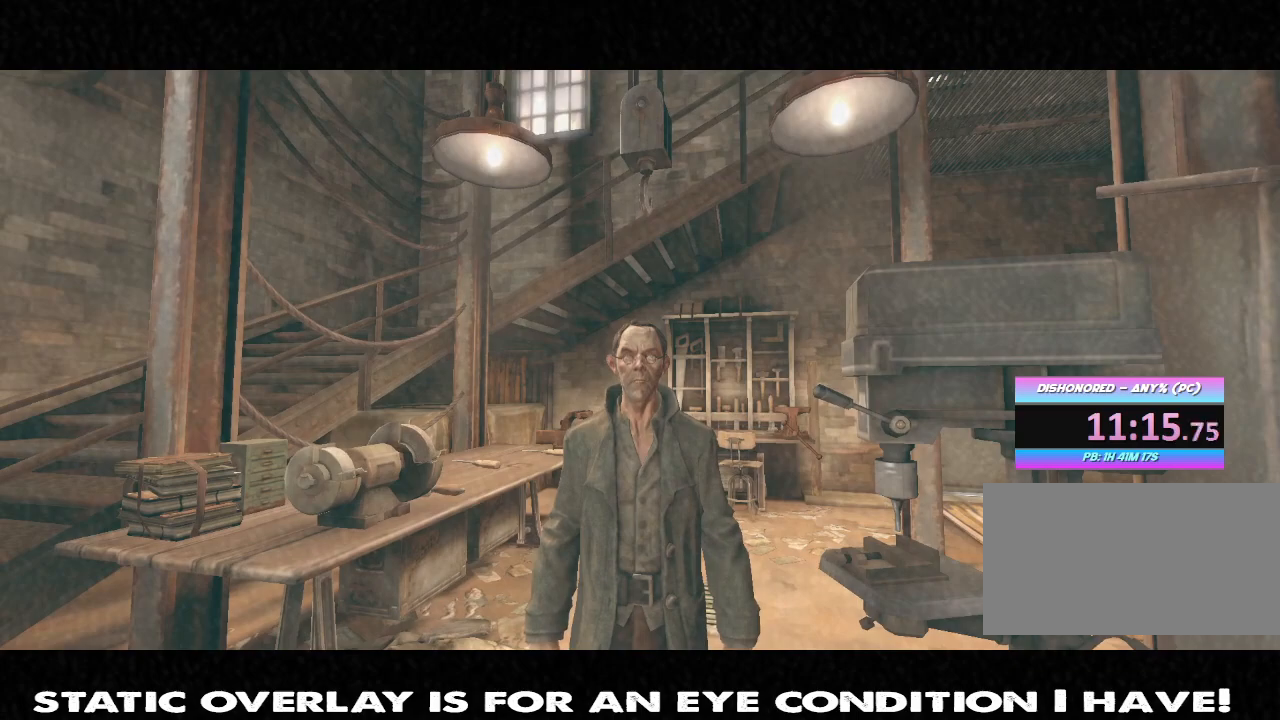
{"keys": [], "mouse": [], "events": [[50, "f", "up"], [100, "f", "down"], [217, "f", "up"], [250, "f", "down"], [350, "f", "up"], [417, "f", "down"], [500, "f", "up"]]}
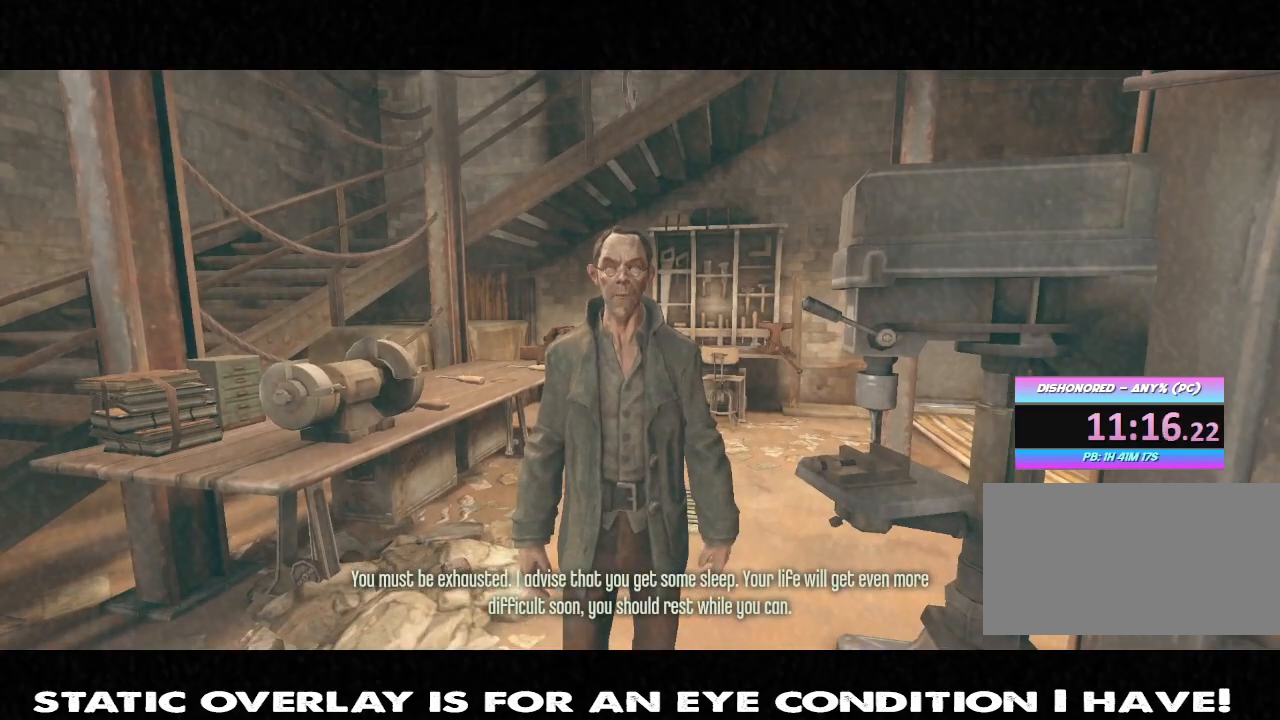
{"keys": ["f"], "mouse": [], "events": [[67, "f", "down"], [117, "f", "up"], [200, "f", "down"], [267, "f", "up"], [333, "f", "down"]]}
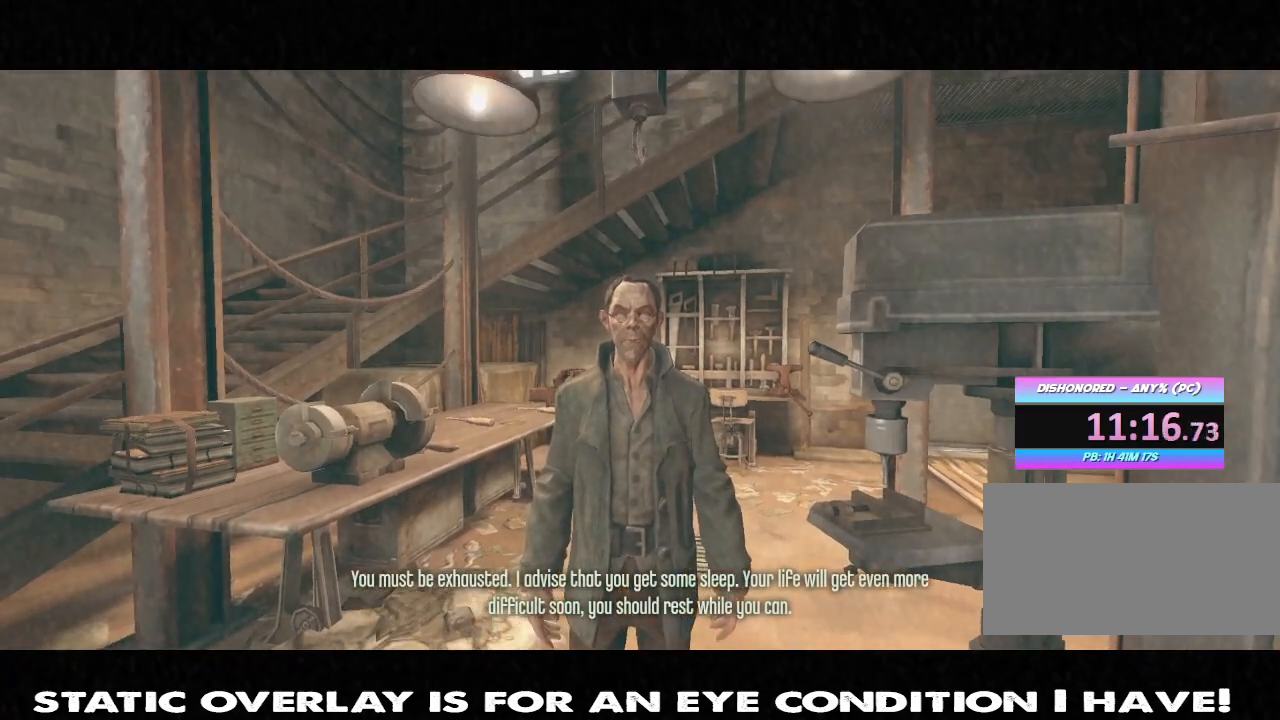
{"keys": ["f"], "mouse": [], "events": [[33, "f", "up"], [100, "f", "down"], [283, "f", "up"], [333, "f", "down"]]}
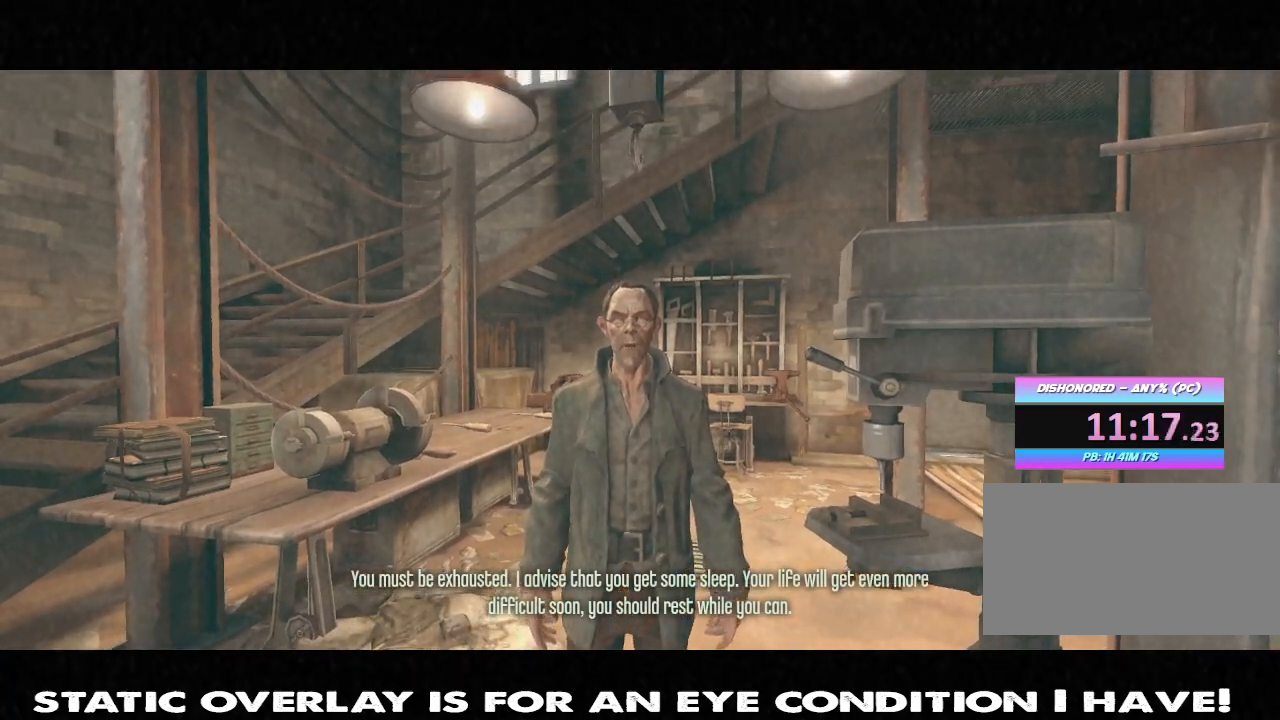
{"keys": [], "mouse": [], "events": [[33, "f", "up"], [100, "f", "down"], [183, "f", "up"], [250, "f", "down"], [467, "f", "up"]]}
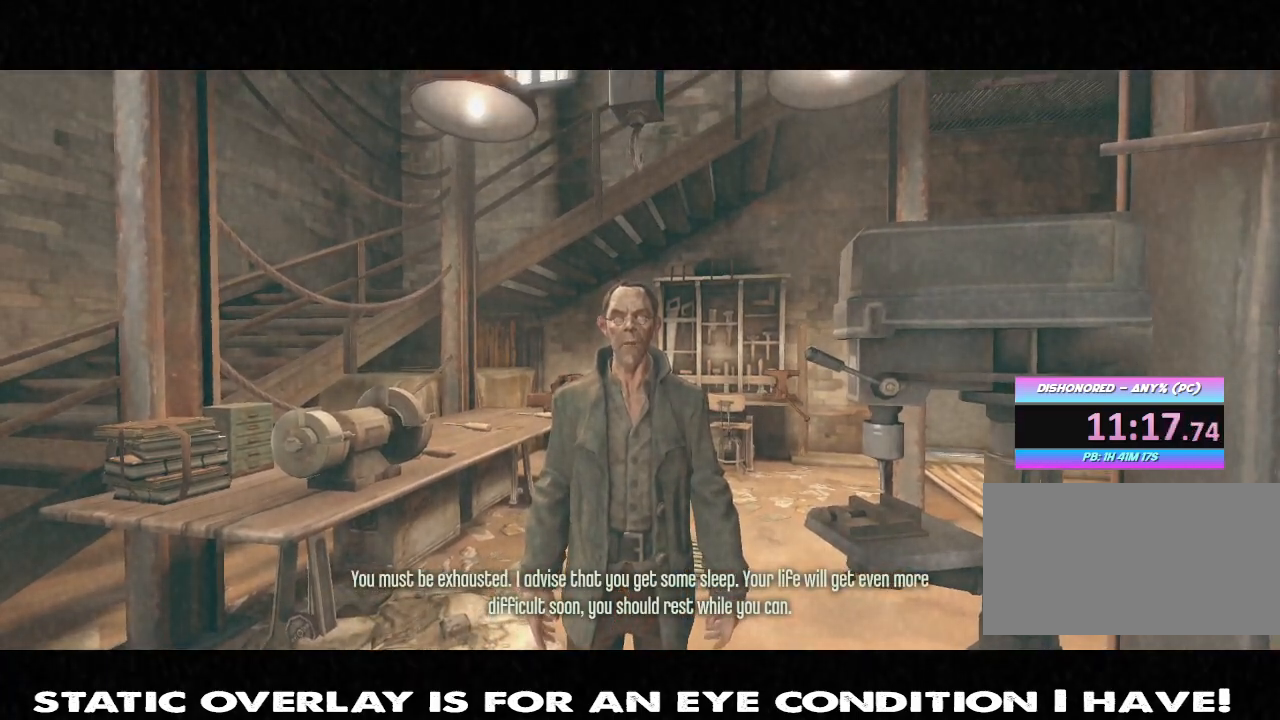
{"keys": ["f"], "mouse": [], "events": [[17, "f", "down"], [83, "f", "up"], [150, "f", "down"], [217, "f", "up"], [283, "f", "down"], [333, "f", "up"], [383, "f", "down"], [433, "f", "up"], [500, "f", "down"]]}
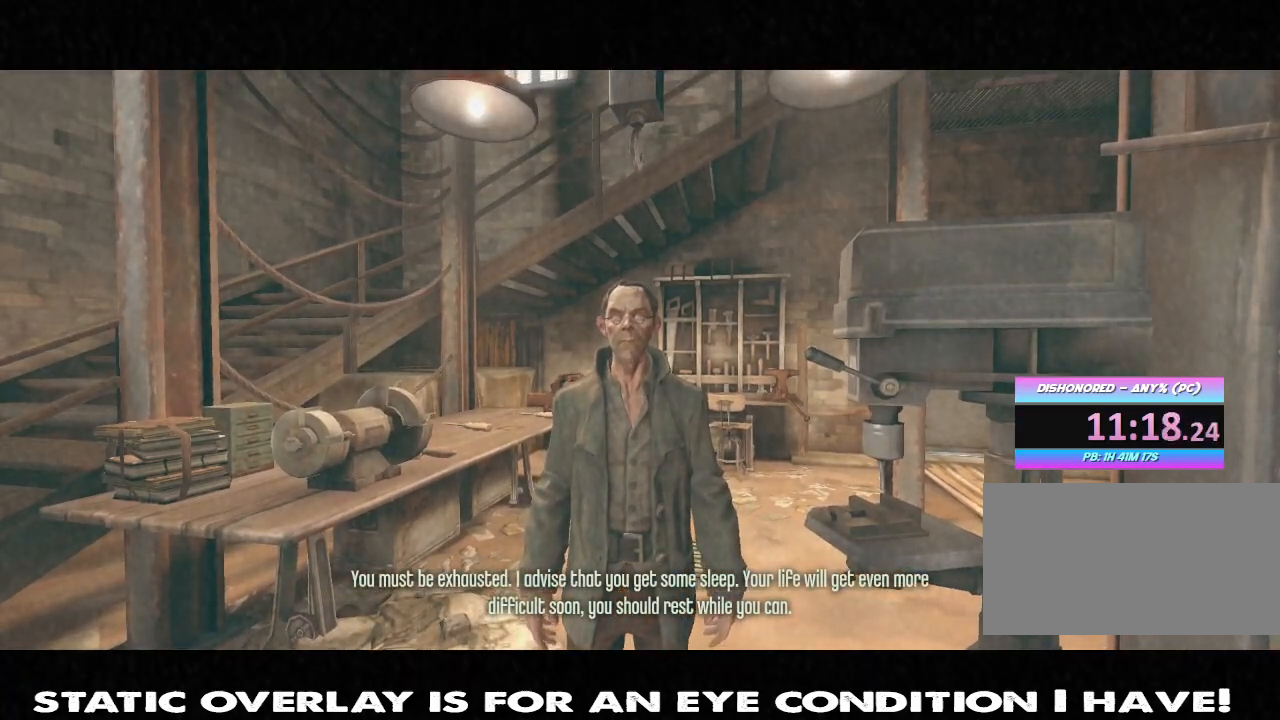
{"keys": ["f"], "mouse": [], "events": []}
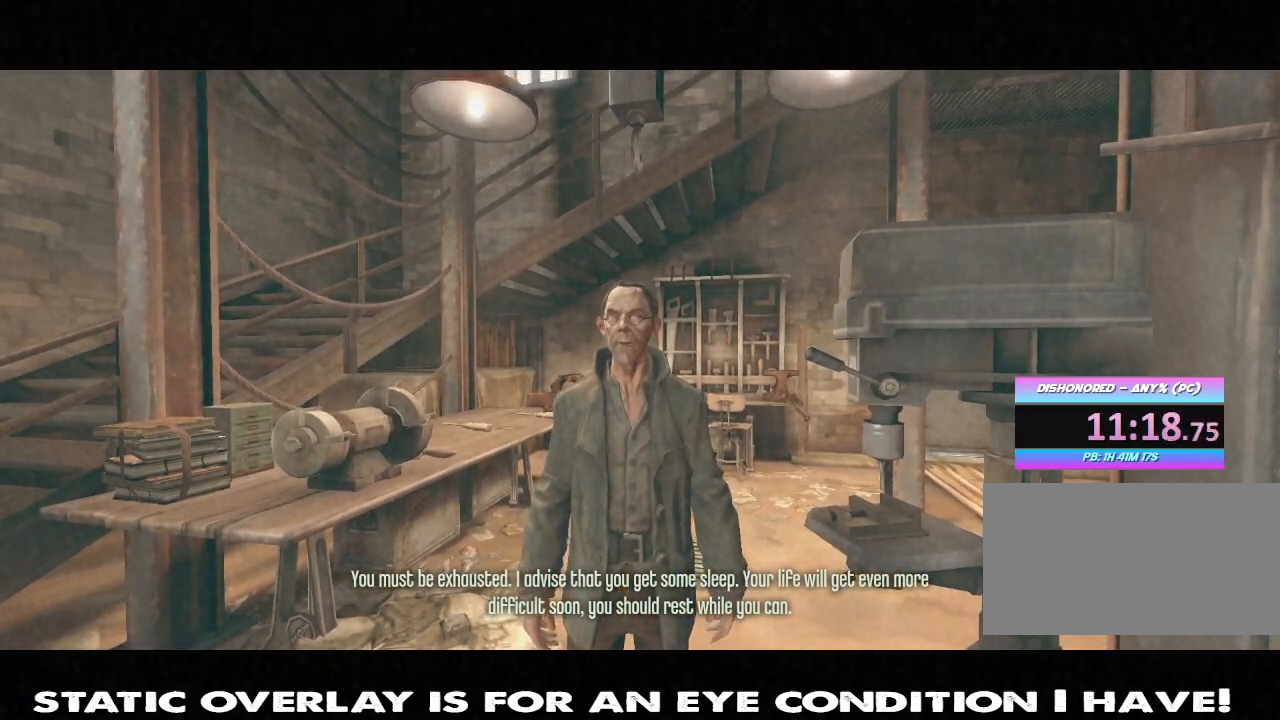
{"keys": [], "mouse": [], "events": [[150, "f", "up"], [200, "f", "down"], [300, "f", "up"], [350, "f", "down"], [467, "f", "up"]]}
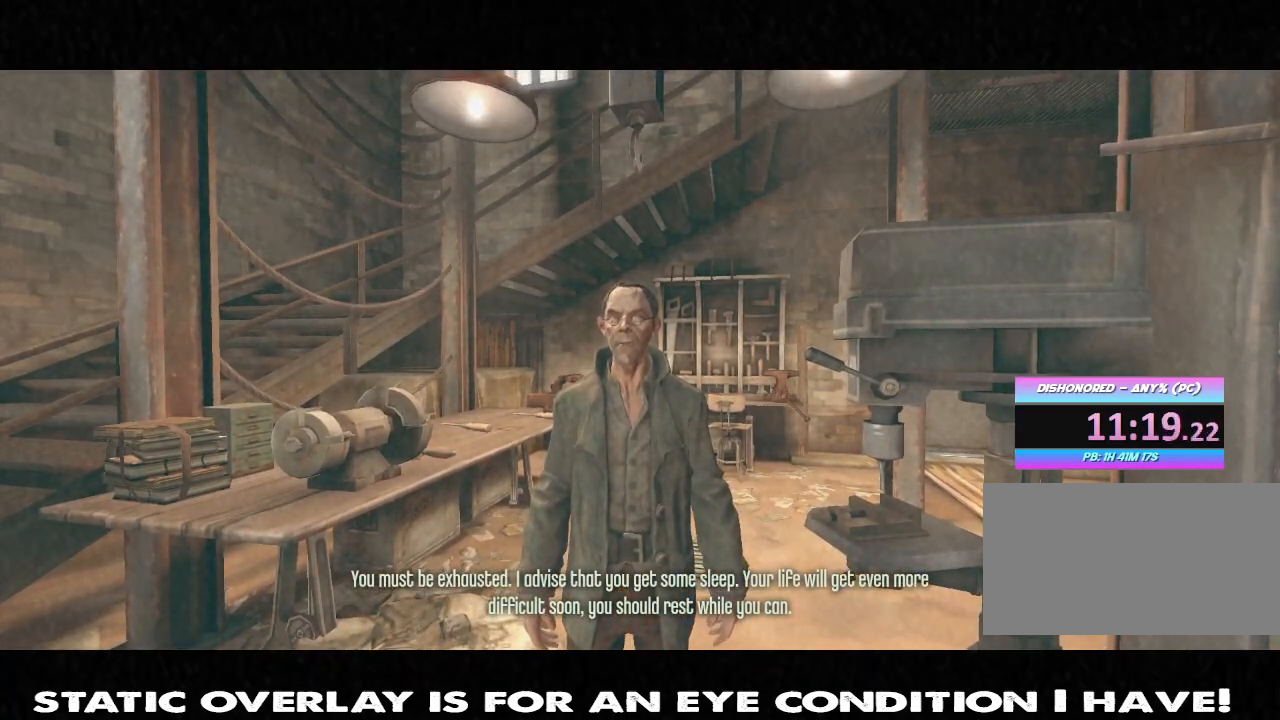
{"keys": [], "mouse": [], "events": [[33, "f", "down"], [167, "f", "up"], [217, "f", "down"], [317, "f", "up"], [383, "f", "down"], [500, "f", "up"]]}
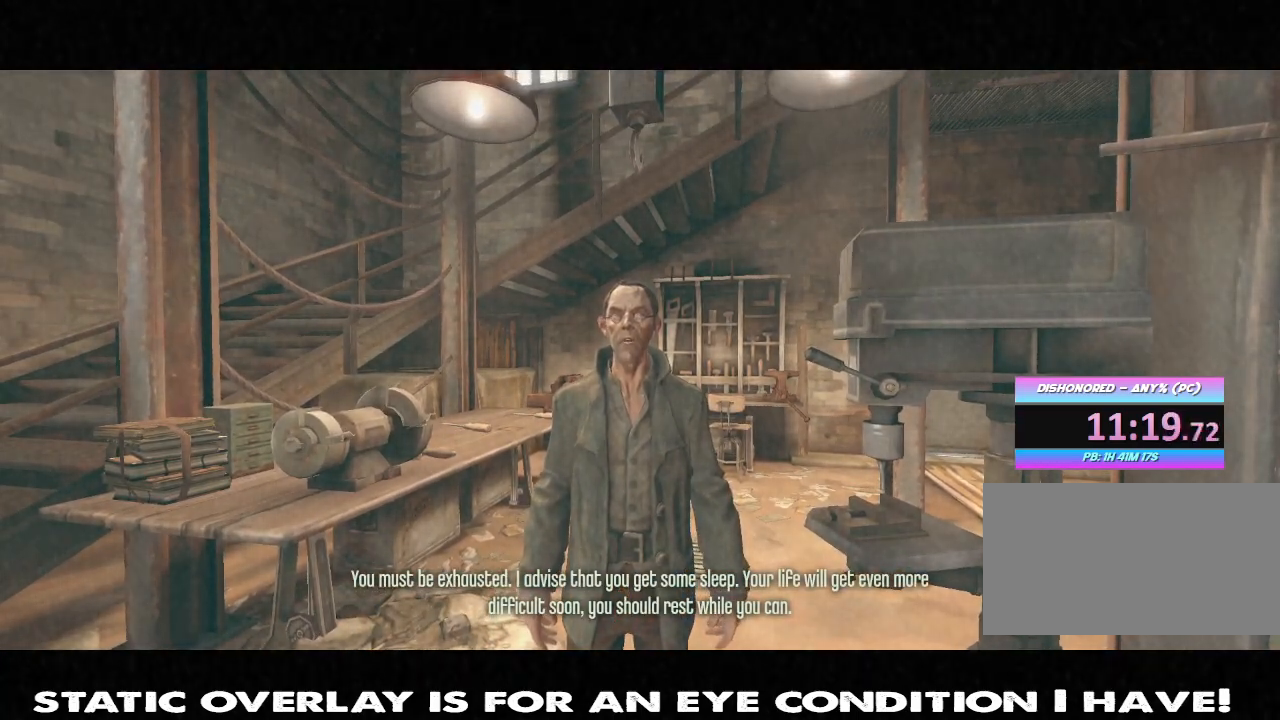
{"keys": ["f"], "mouse": [], "events": [[50, "f", "down"], [167, "f", "up"], [217, "f", "down"]]}
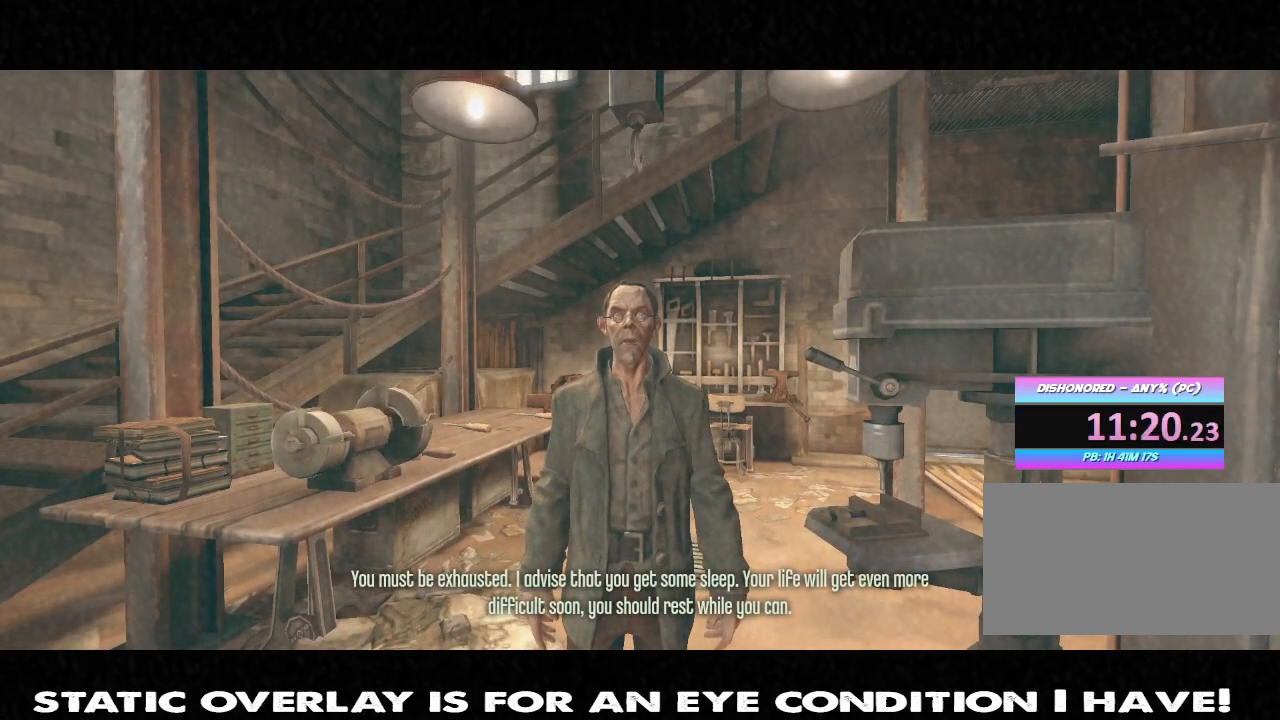
{"keys": ["f"], "mouse": [], "events": [[50, "f", "up"], [117, "f", "down"]]}
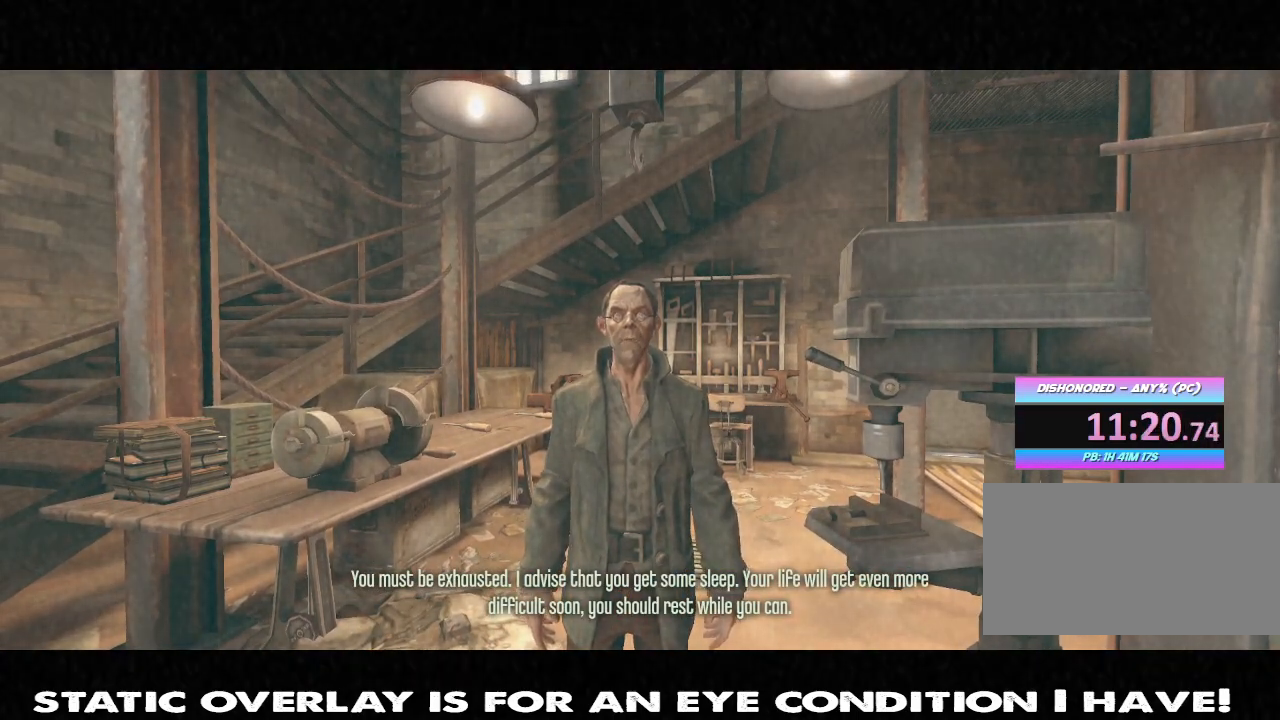
{"keys": ["f"], "mouse": [], "events": [[133, "f", "up"], [267, "f", "down"], [383, "f", "up"], [467, "f", "down"]]}